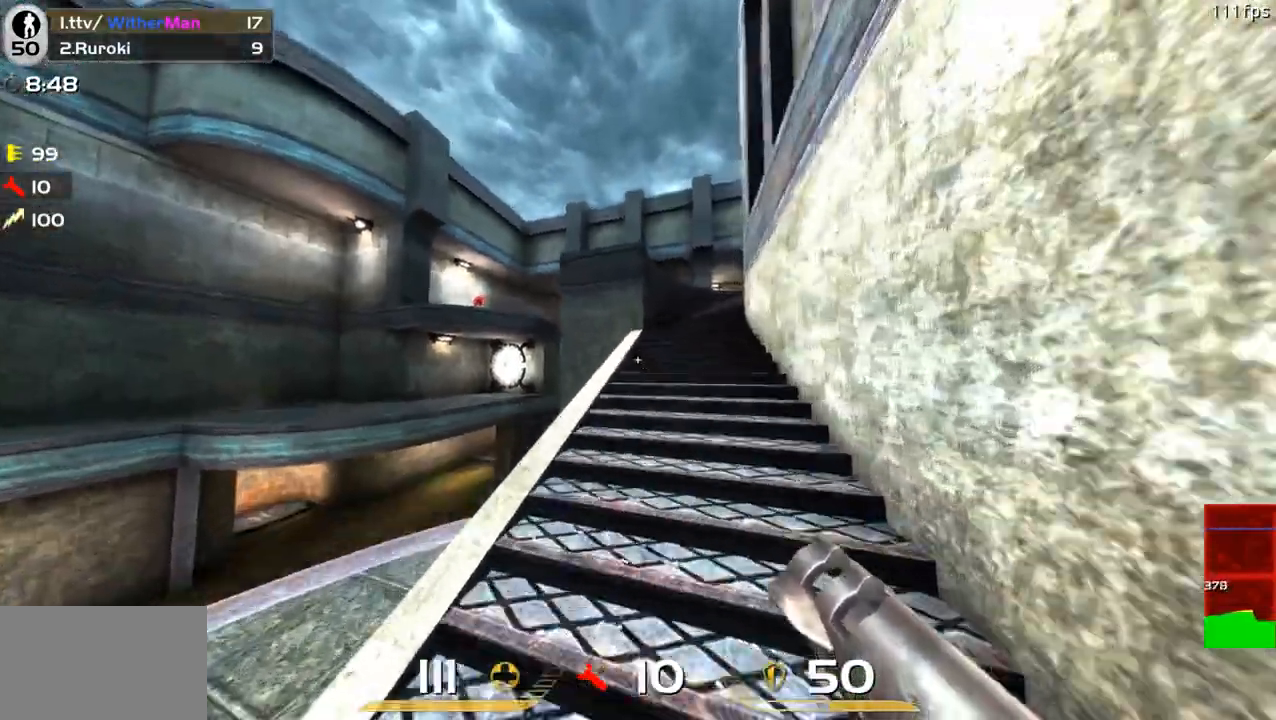
Gameplay with keyboard and mouse; each line is a JSON object with the keys and mouse buttons held at the frame after it. "events" lists presses ("down") and releases ("up") of "1", "2", "3", "4", "5", "a", "alt", "c", "caps_lock", "ctrl", "d", "e", "f", "g", "q", "r", "s", "shift", "space", "t", "tab", "v", "w", "x", "z", "mouse_left", "mouse_wheel" and "mouse_right" between this image and that frame as [ms after this image, input, new state], when the widget could be followed in between. "mouse_left", "mouse_wheel", "mouse_right" = the "left", "wheel", "right" buttons of the "mouse" list. No other keys are recorded. "wheel" means that the mouse wheel is clicked or scrolled. Not read: mouse_move.
{"keys": ["d", "space", "w"], "mouse": [], "events": [[67, "space", "up"], [217, "space", "down"], [450, "space", "up"], [483, "space", "down"]]}
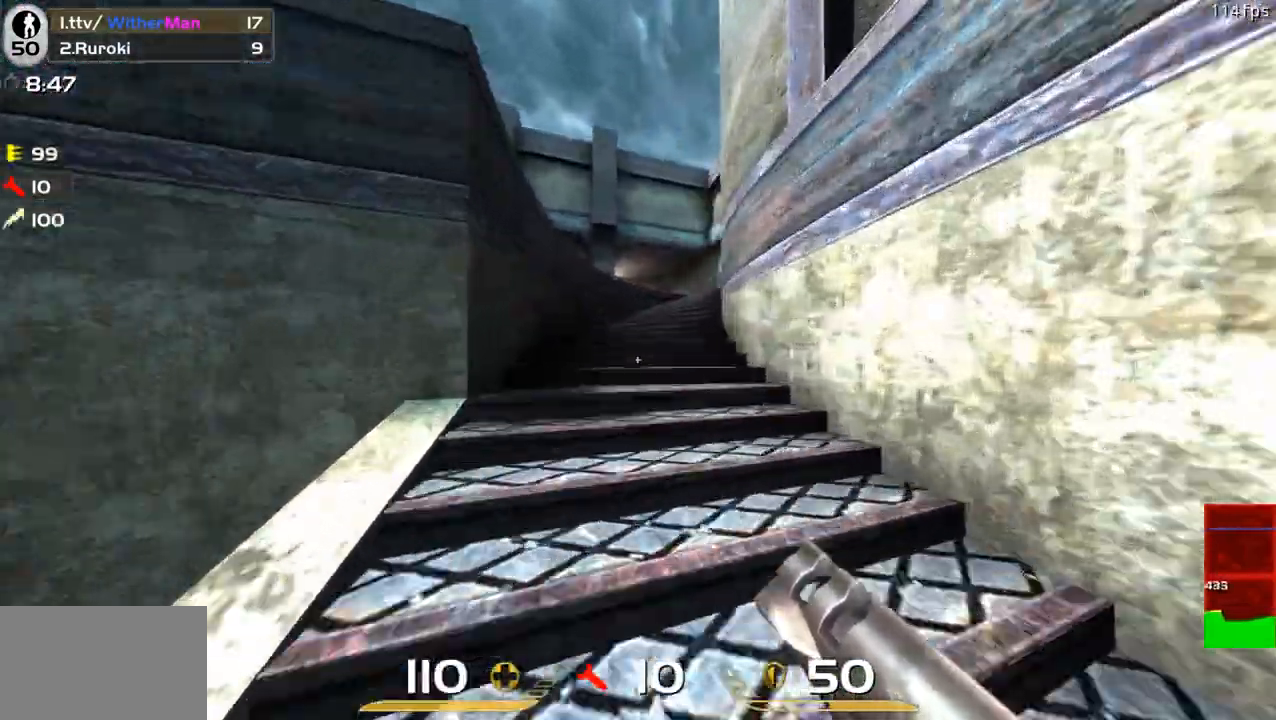
{"keys": ["d", "space", "w"], "mouse": [], "events": [[183, "space", "up"], [467, "space", "down"]]}
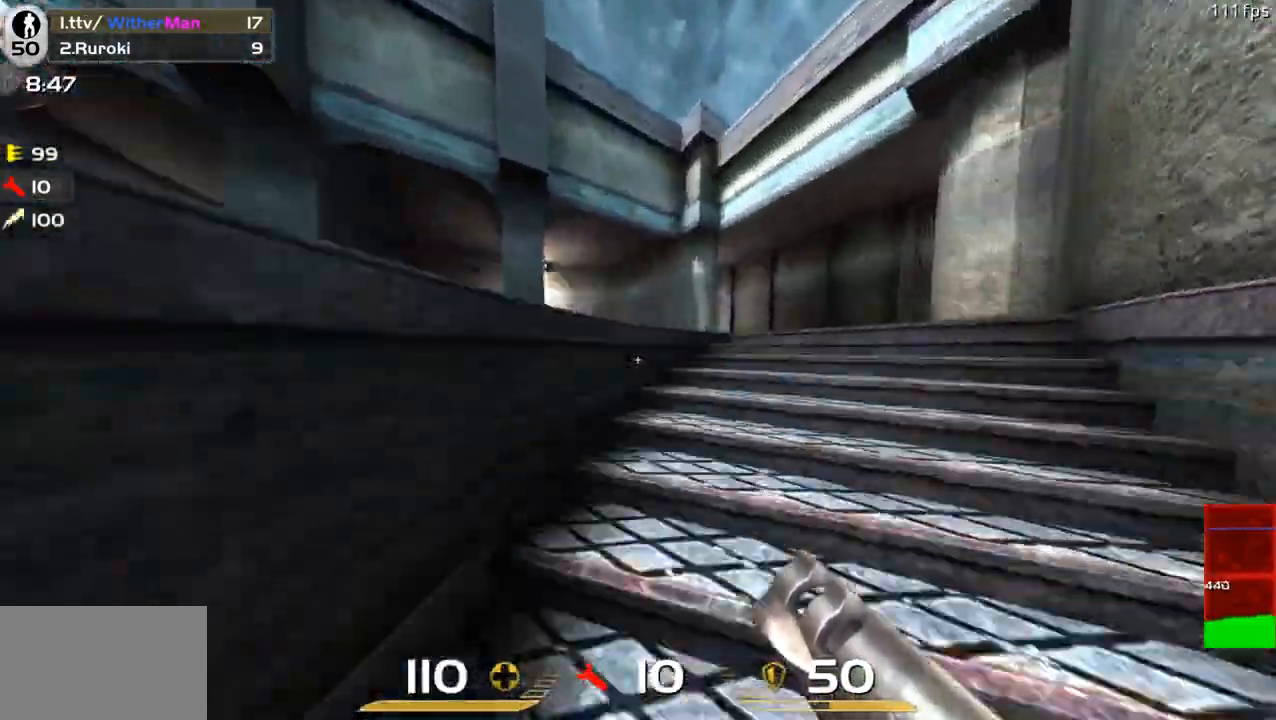
{"keys": ["w"], "mouse": [], "events": [[150, "w", "up"], [200, "space", "up"], [267, "w", "down"], [383, "d", "up"]]}
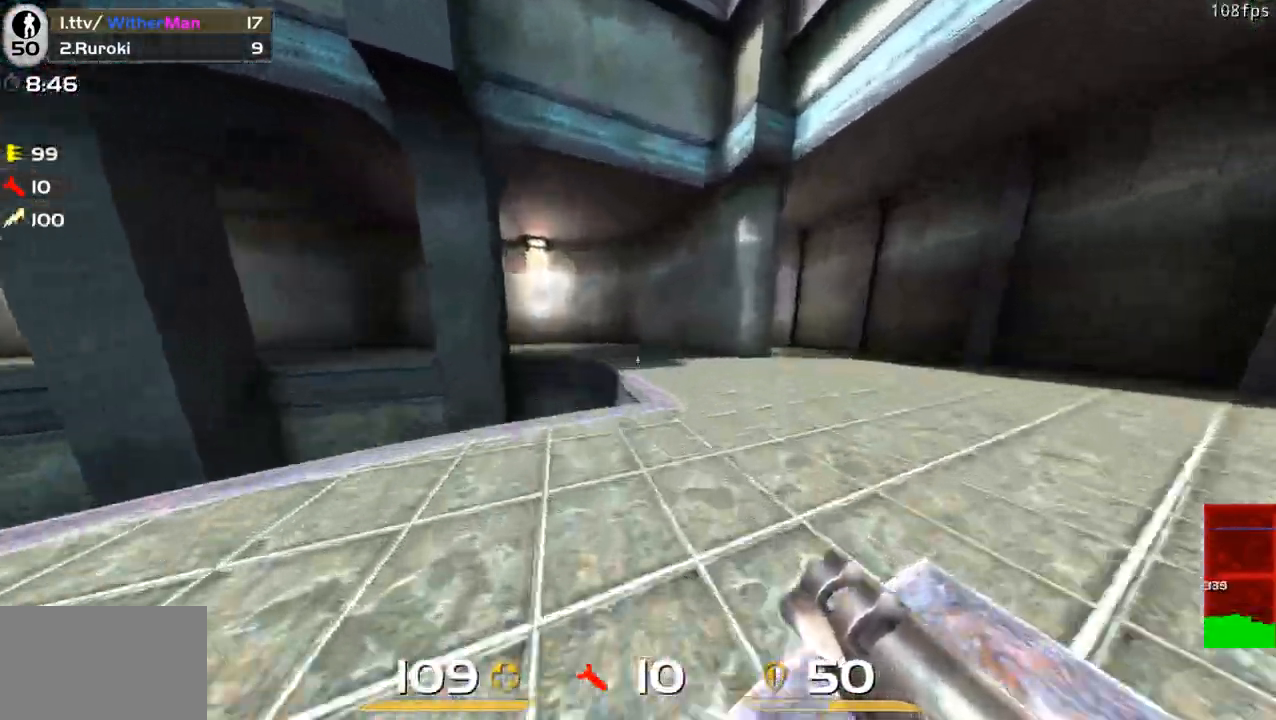
{"keys": ["a", "w"], "mouse": [], "events": [[300, "a", "down"], [350, "space", "down"], [483, "space", "up"]]}
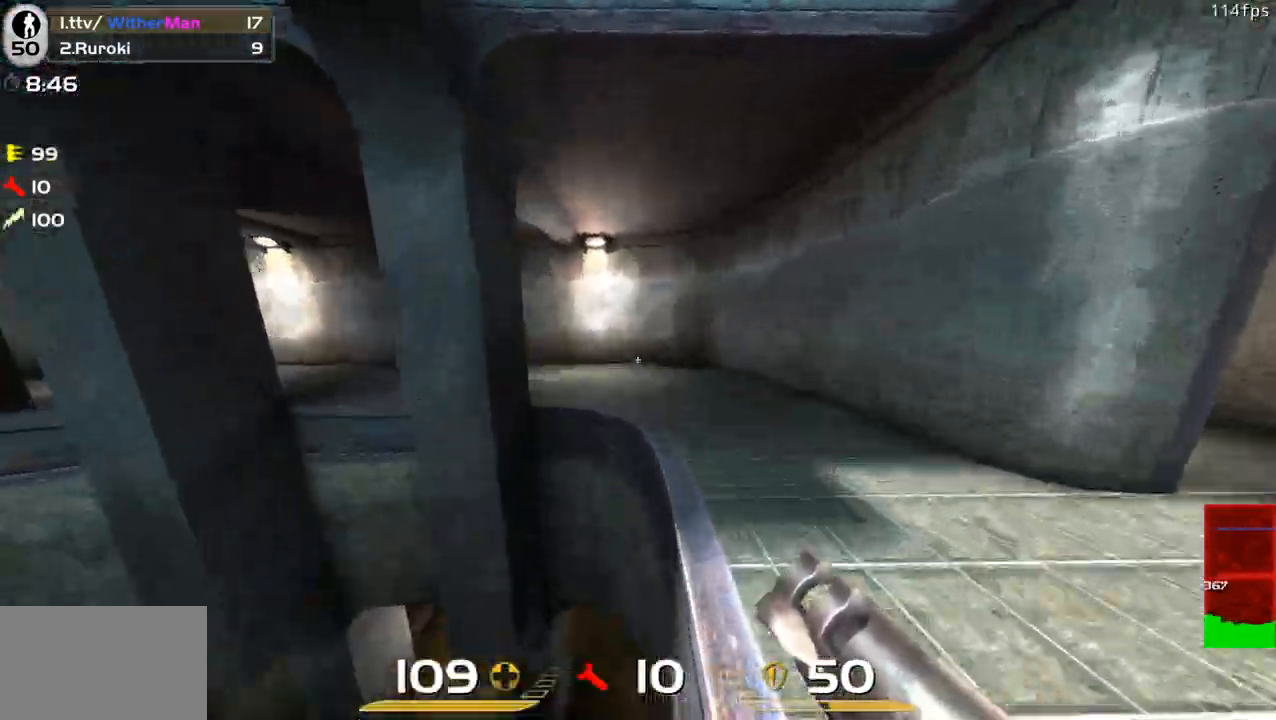
{"keys": ["a", "w"], "mouse": [], "events": [[33, "a", "up"], [317, "a", "down"]]}
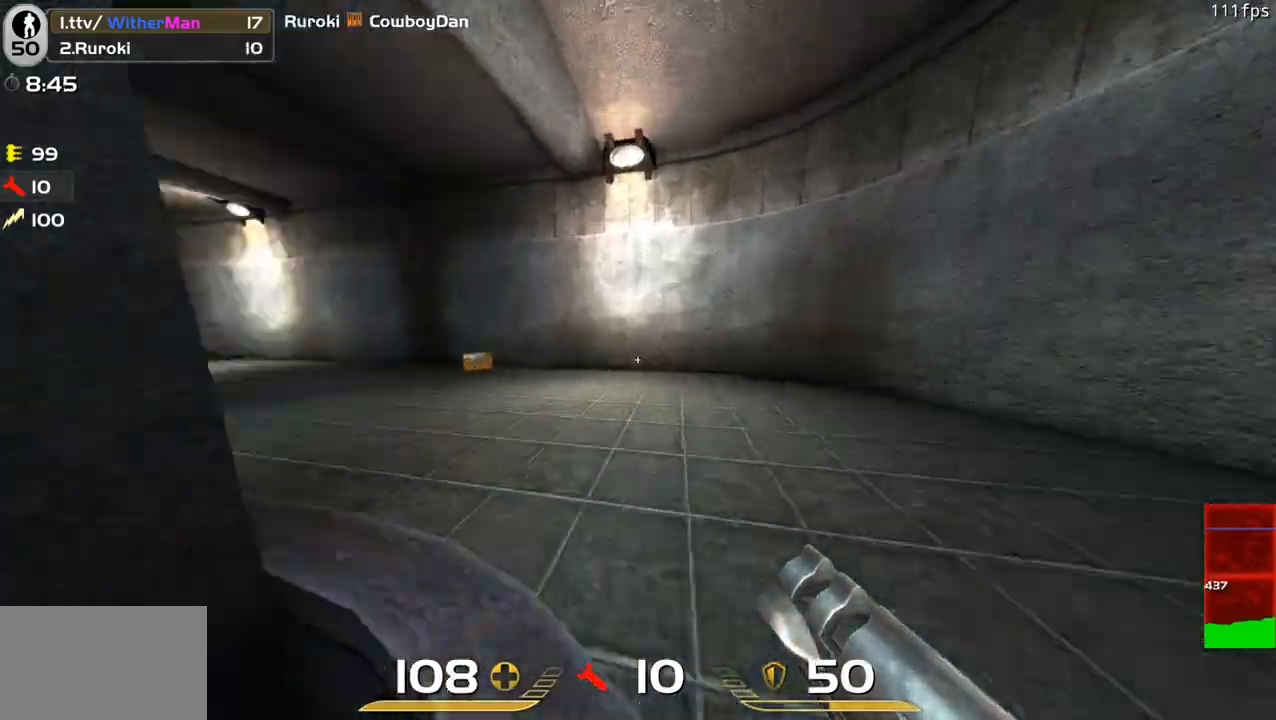
{"keys": ["a", "w"], "mouse": [], "events": [[283, "space", "down"], [483, "space", "up"]]}
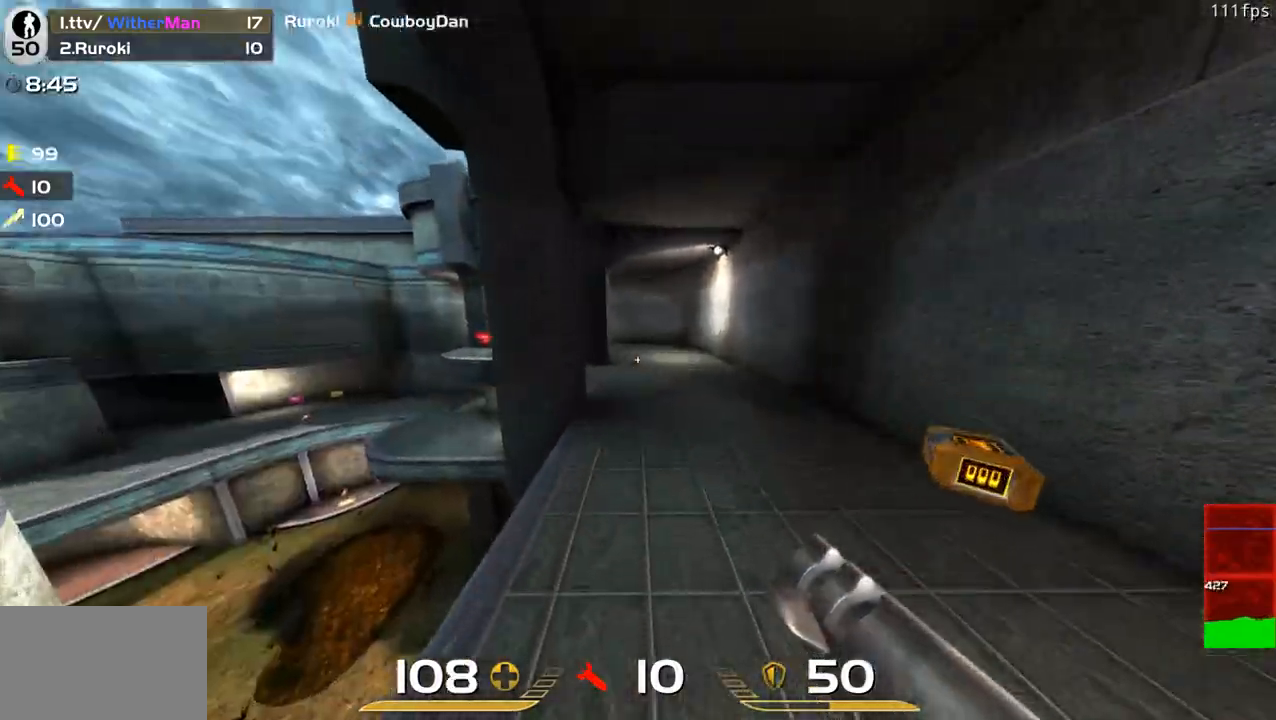
{"keys": ["d", "space", "w"], "mouse": [], "events": [[300, "d", "down"], [400, "a", "up"], [400, "space", "down"]]}
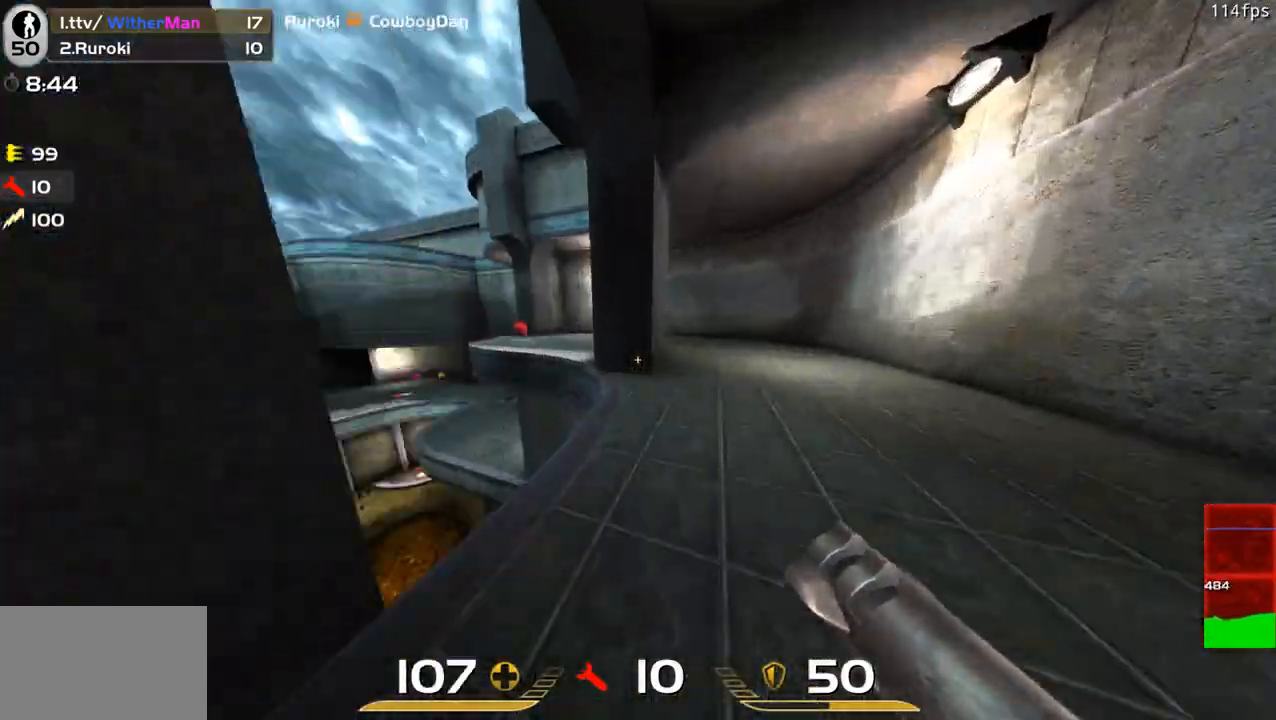
{"keys": ["a", "w"], "mouse": [], "events": [[83, "space", "up"], [183, "d", "up"], [367, "a", "down"]]}
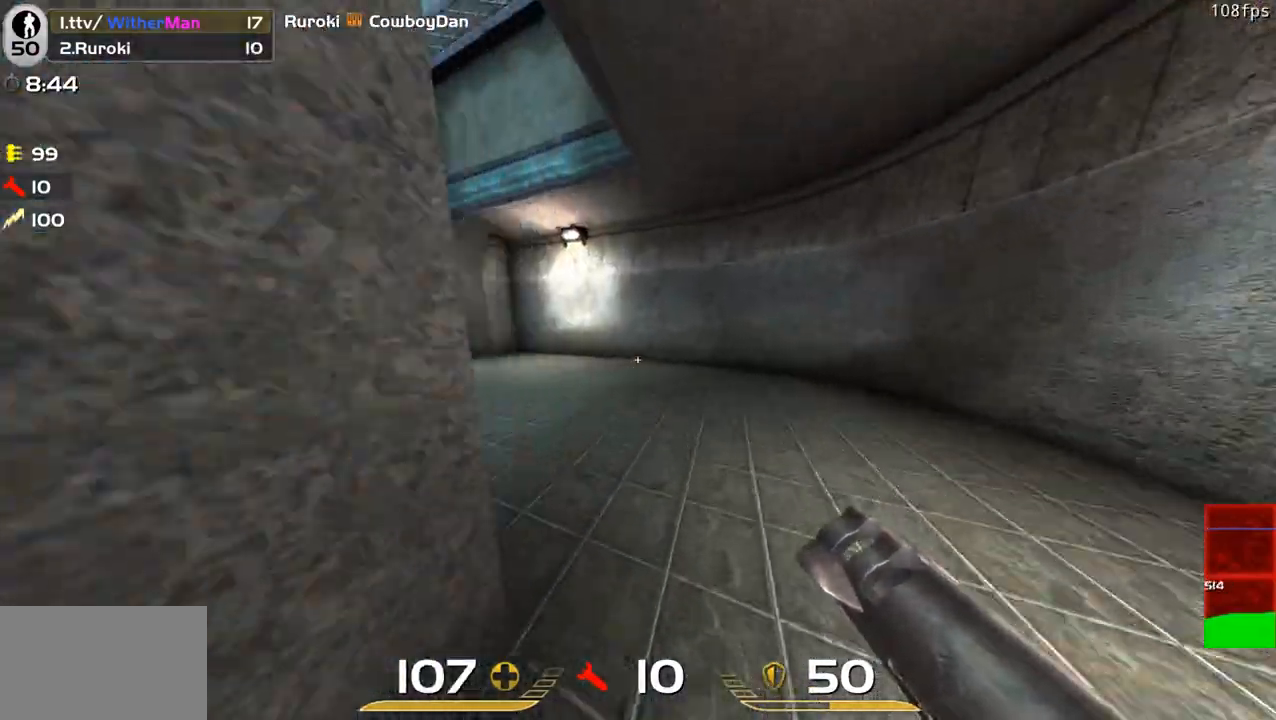
{"keys": ["a", "space", "w"], "mouse": [], "events": [[383, "space", "down"]]}
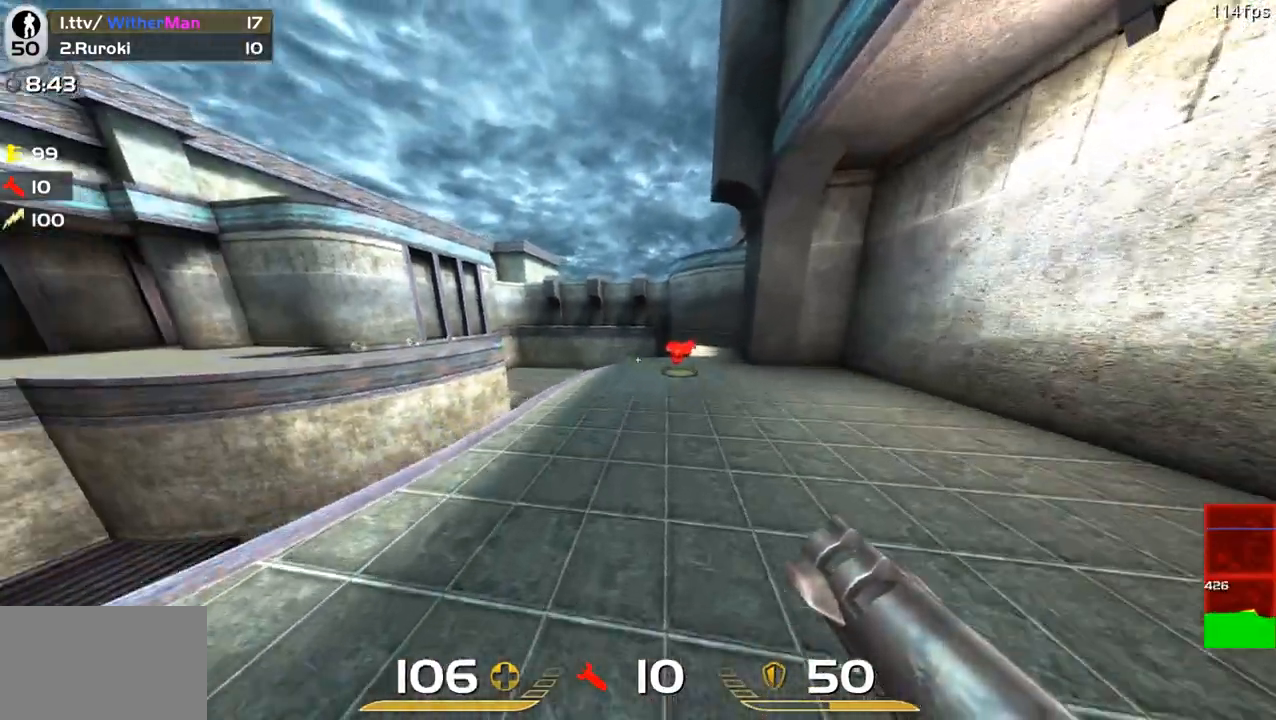
{"keys": ["d", "w"], "mouse": [], "events": [[117, "space", "up"], [450, "d", "down"], [500, "a", "up"]]}
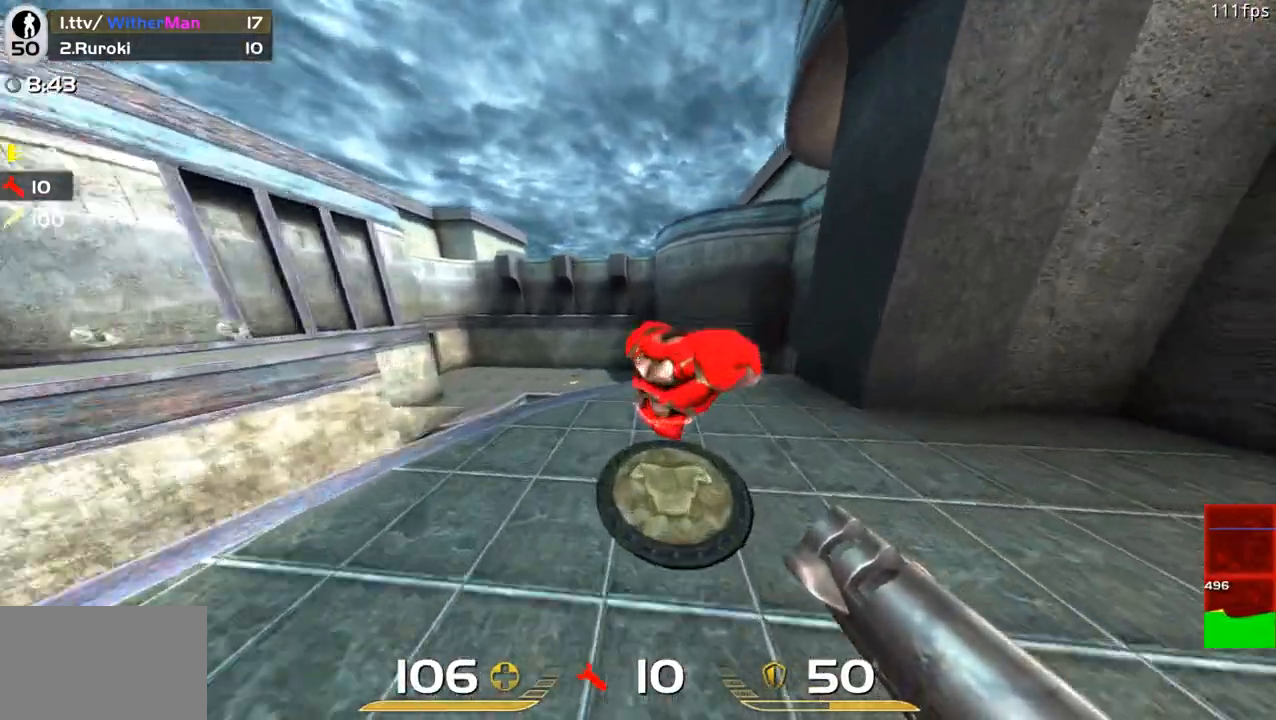
{"keys": ["d", "w"], "mouse": [], "events": [[33, "space", "down"], [267, "space", "up"]]}
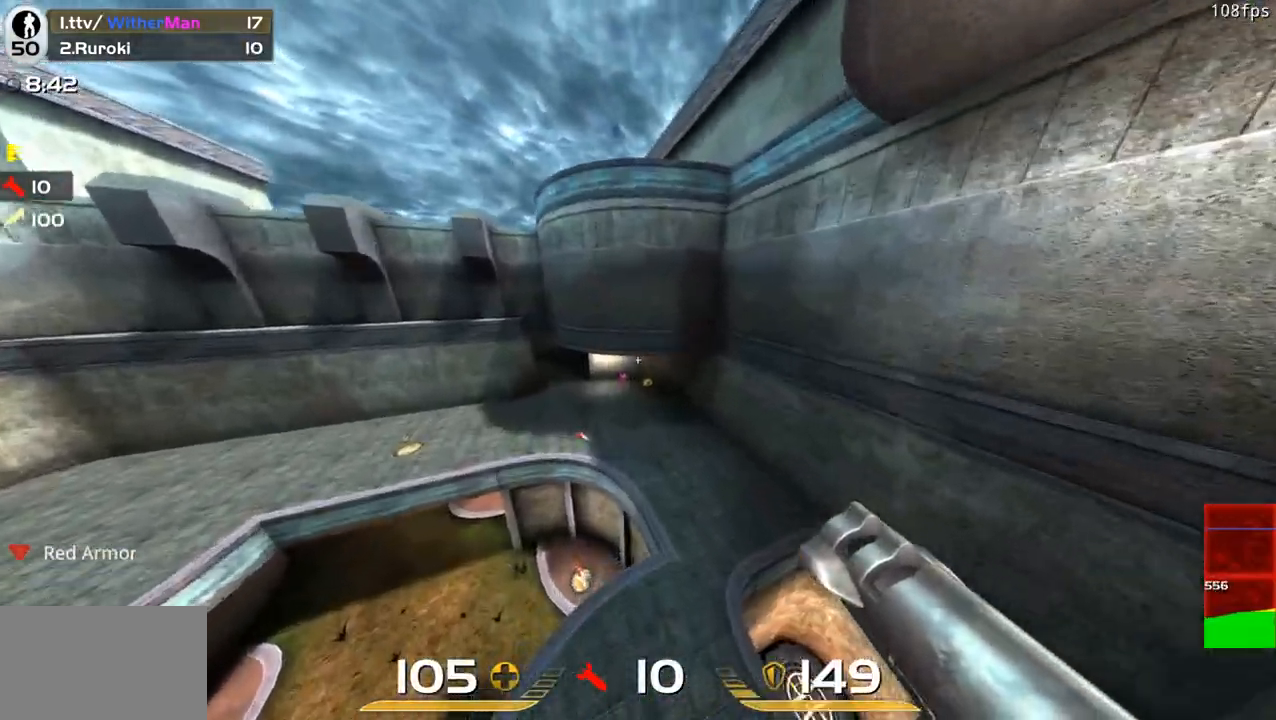
{"keys": ["a", "w"], "mouse": [], "events": [[200, "a", "down"], [233, "d", "up"]]}
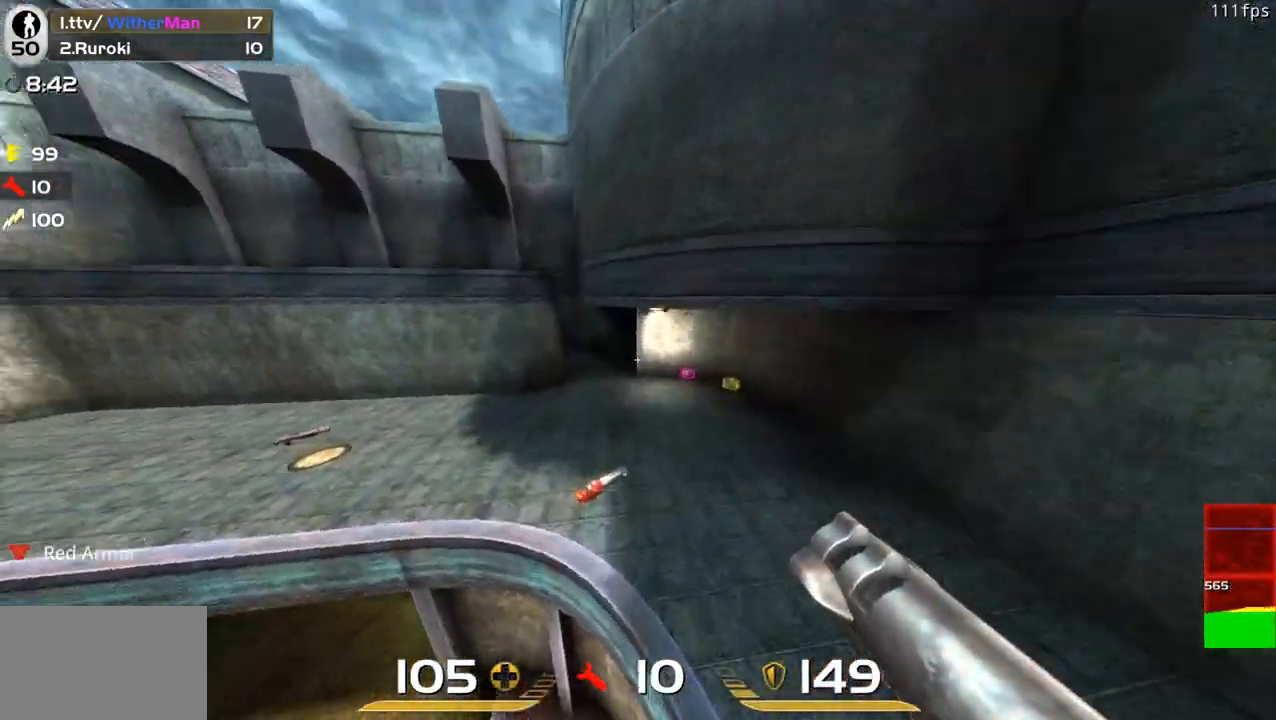
{"keys": ["a", "space", "w"], "mouse": [], "events": [[250, "space", "down"]]}
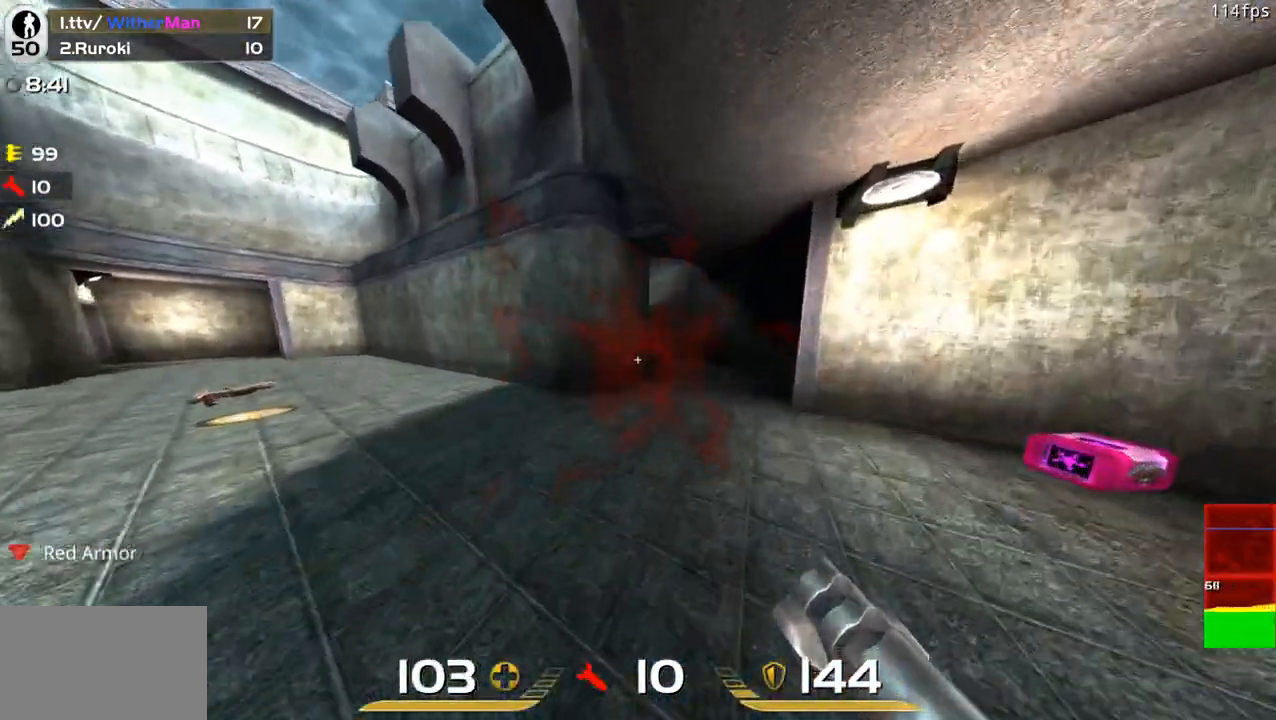
{"keys": ["a", "w"], "mouse": [], "events": [[33, "space", "up"]]}
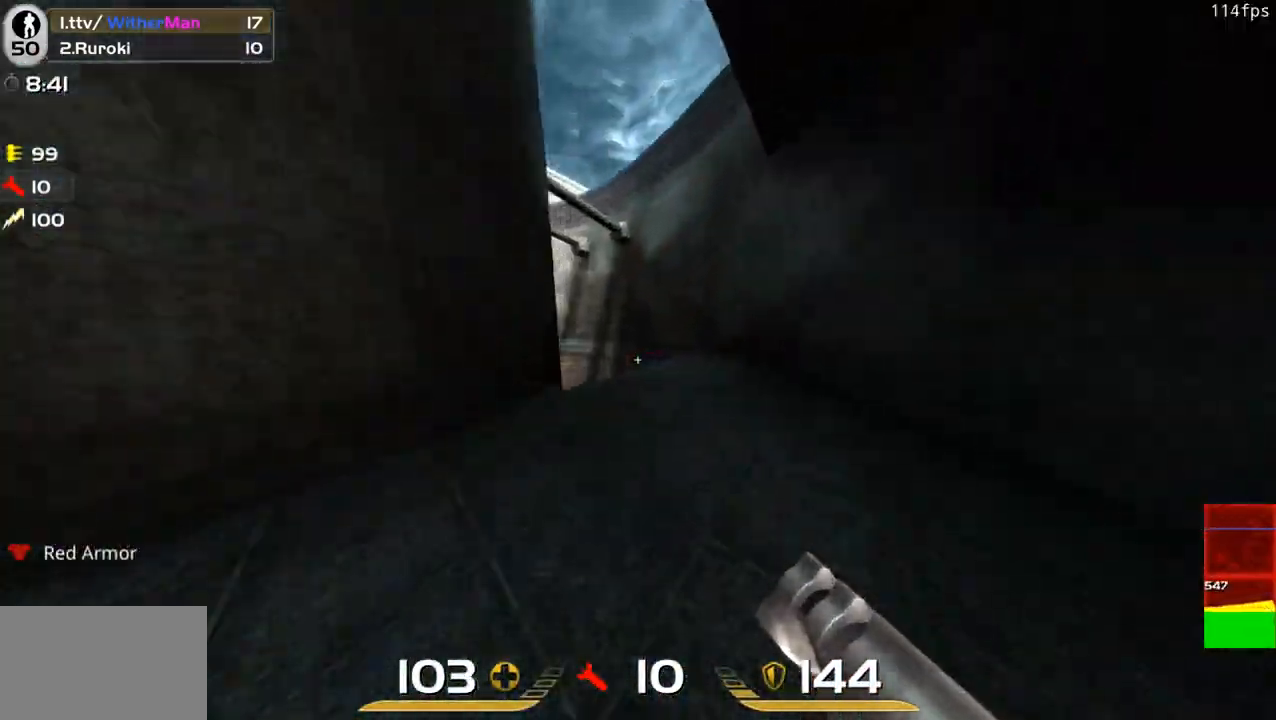
{"keys": ["a", "w"], "mouse": [], "events": [[100, "space", "down"], [283, "space", "up"]]}
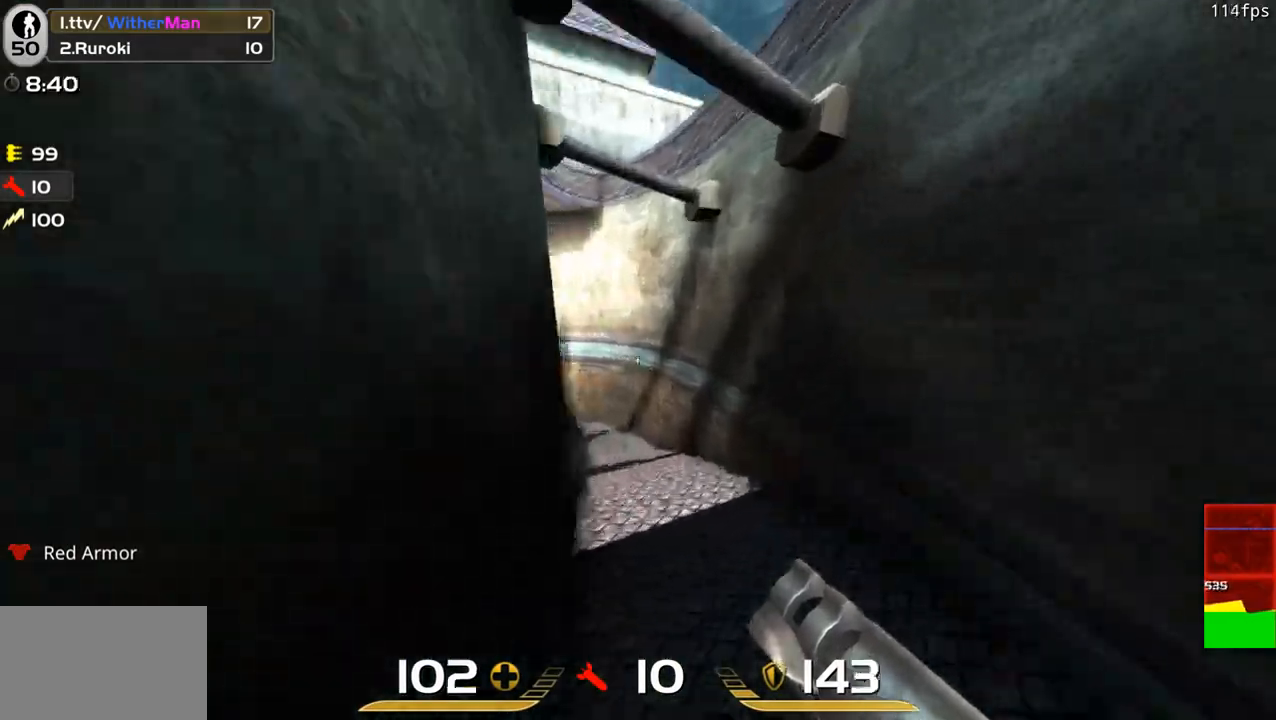
{"keys": ["a", "w"], "mouse": [], "events": []}
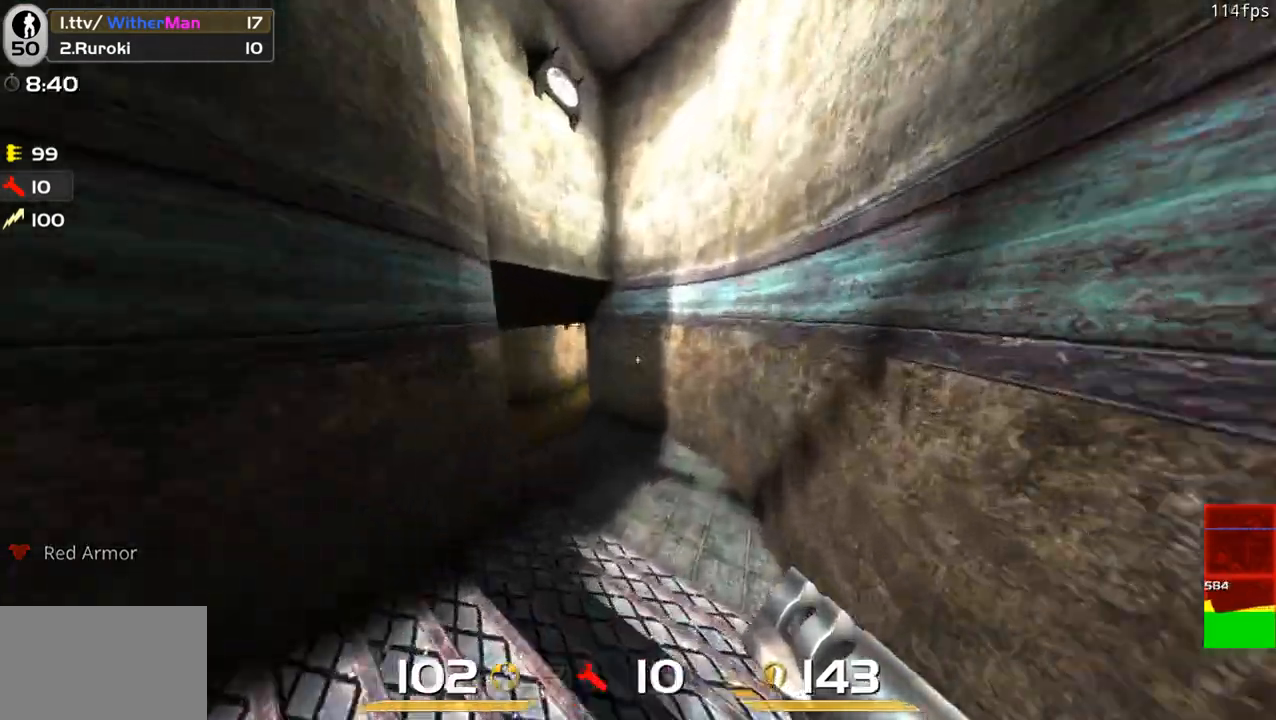
{"keys": ["a", "w"], "mouse": [], "events": []}
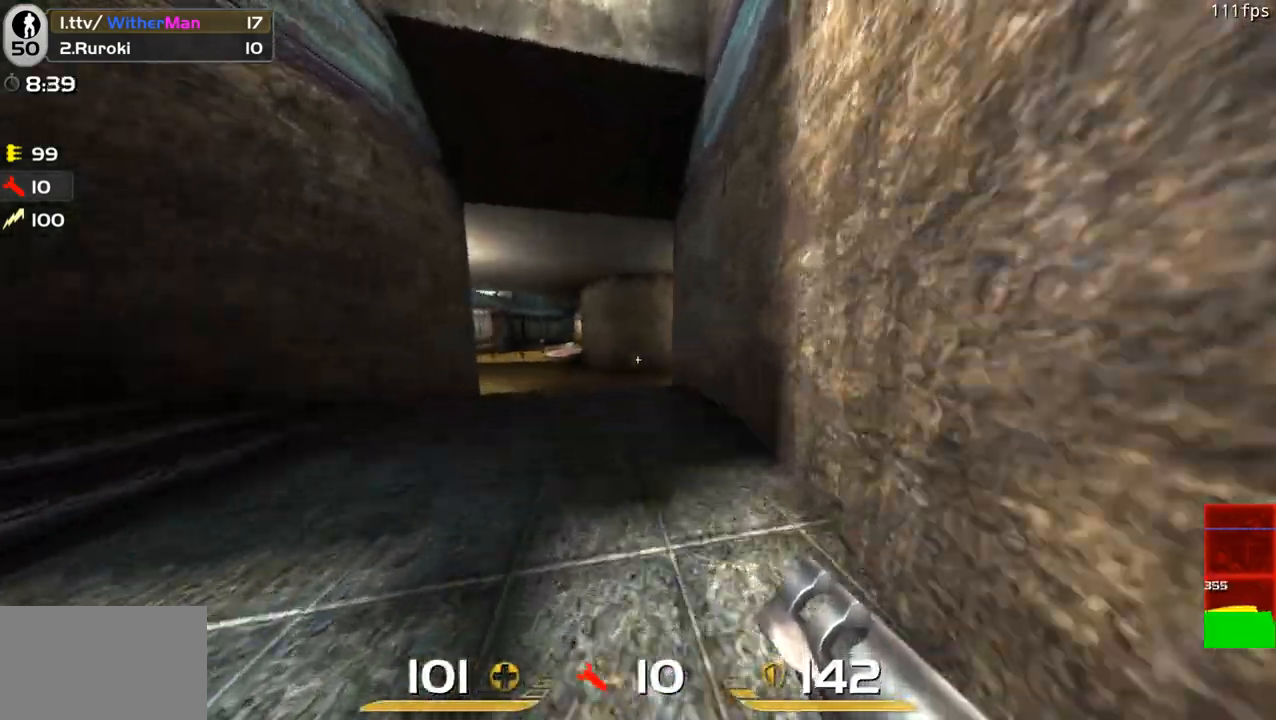
{"keys": ["a", "w"], "mouse": [], "events": [[150, "space", "down"], [333, "space", "up"]]}
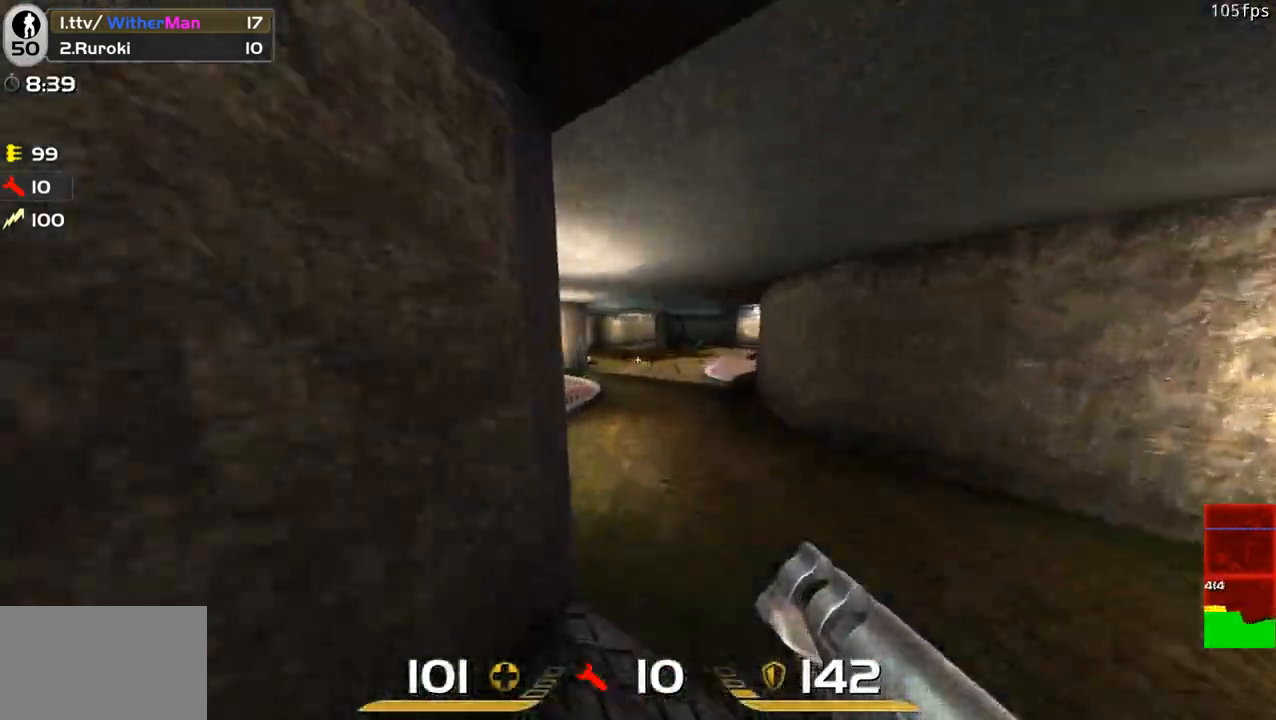
{"keys": ["d", "space", "w"], "mouse": [], "events": [[167, "a", "up"], [167, "d", "down"], [400, "space", "down"]]}
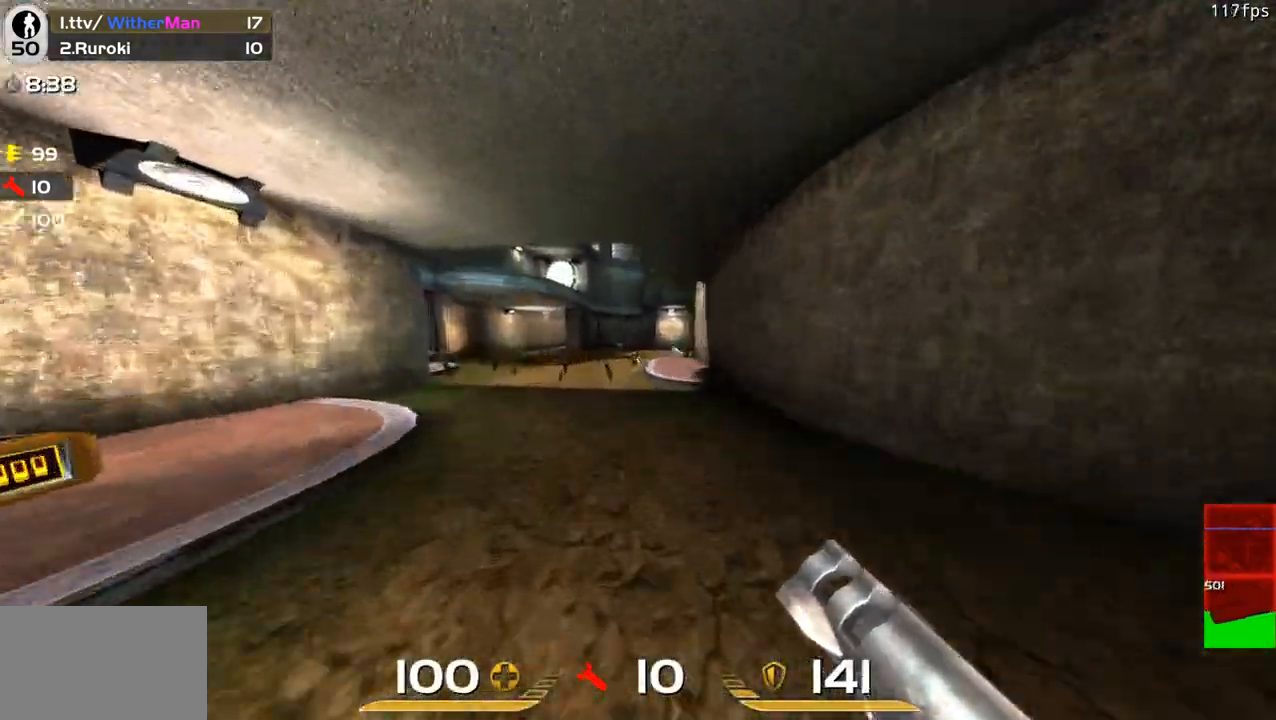
{"keys": ["d", "w"], "mouse": [], "events": [[133, "space", "up"]]}
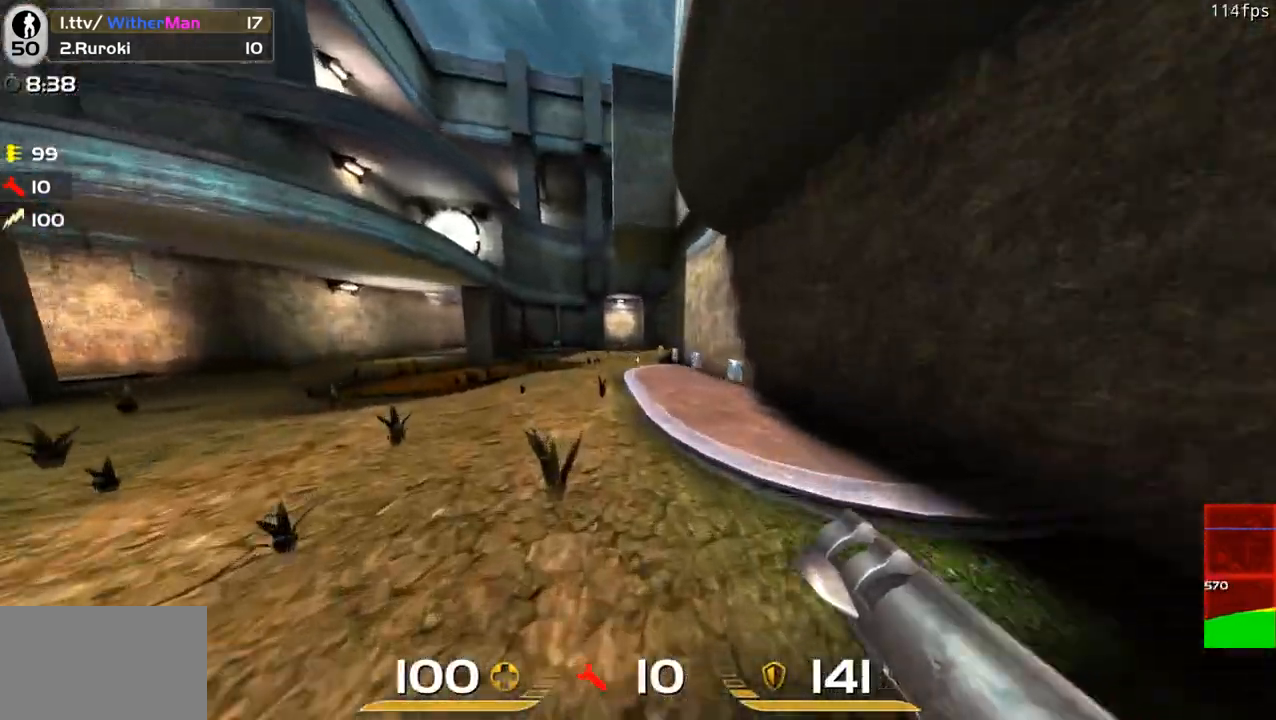
{"keys": ["d", "w"], "mouse": [], "events": [[100, "space", "down"], [283, "space", "up"]]}
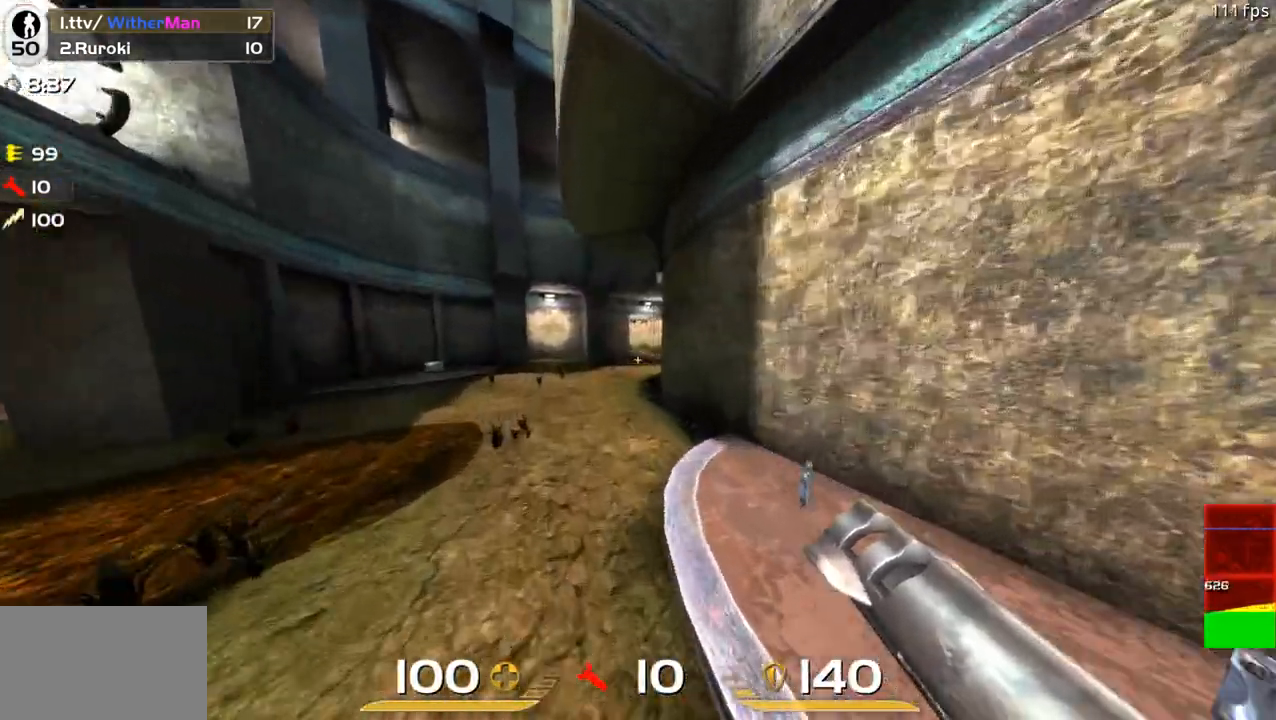
{"keys": ["d", "space", "w"], "mouse": [], "events": [[400, "space", "down"]]}
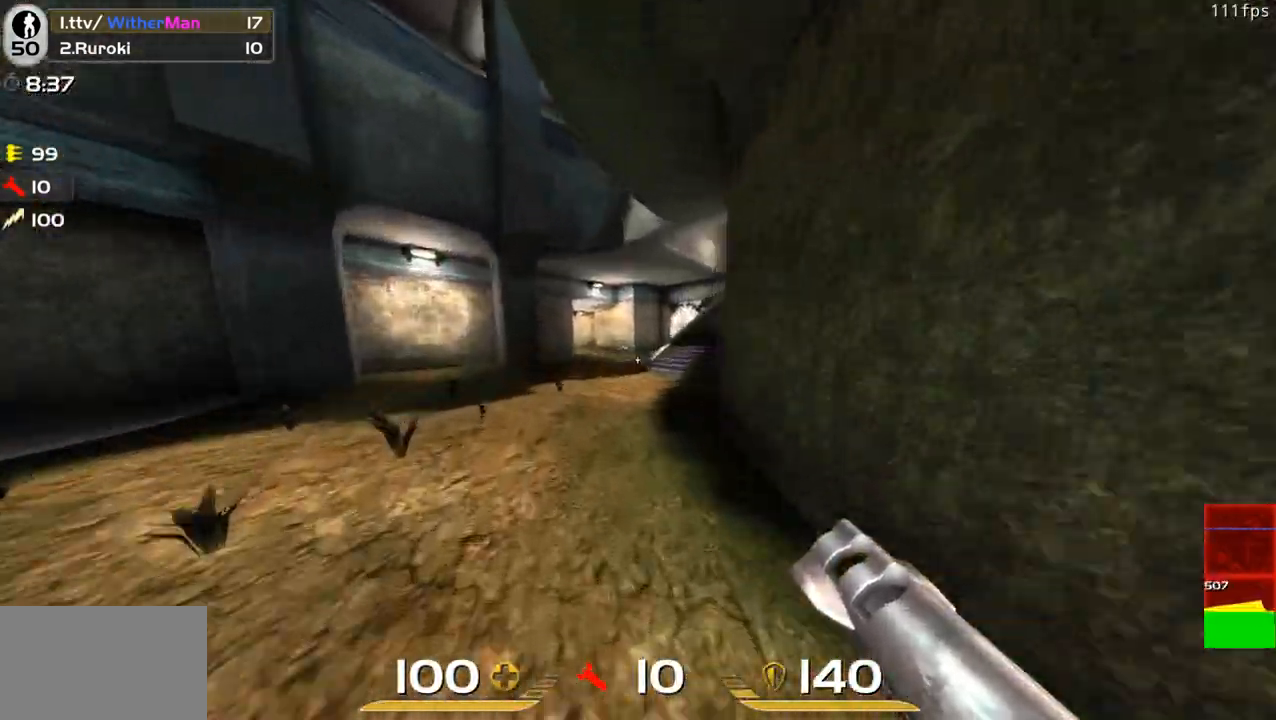
{"keys": ["d", "w"], "mouse": [], "events": [[33, "space", "up"]]}
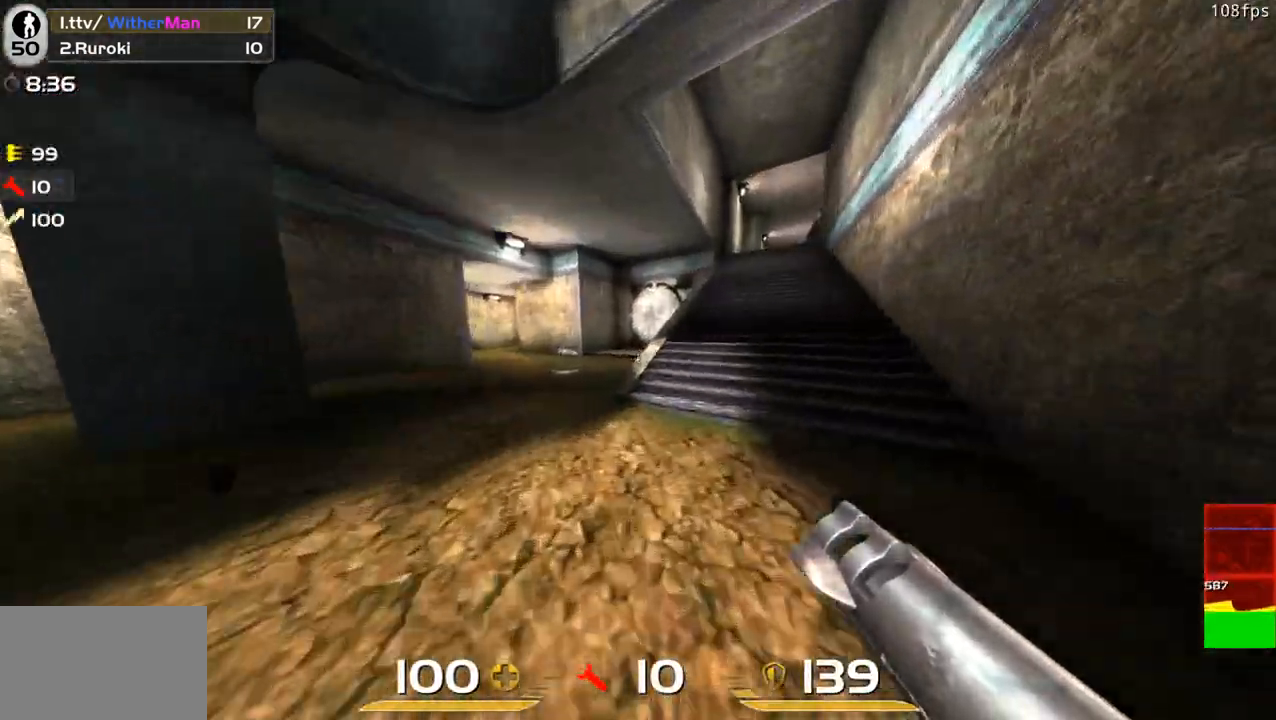
{"keys": ["d", "w"], "mouse": [], "events": [[50, "space", "down"], [283, "space", "up"]]}
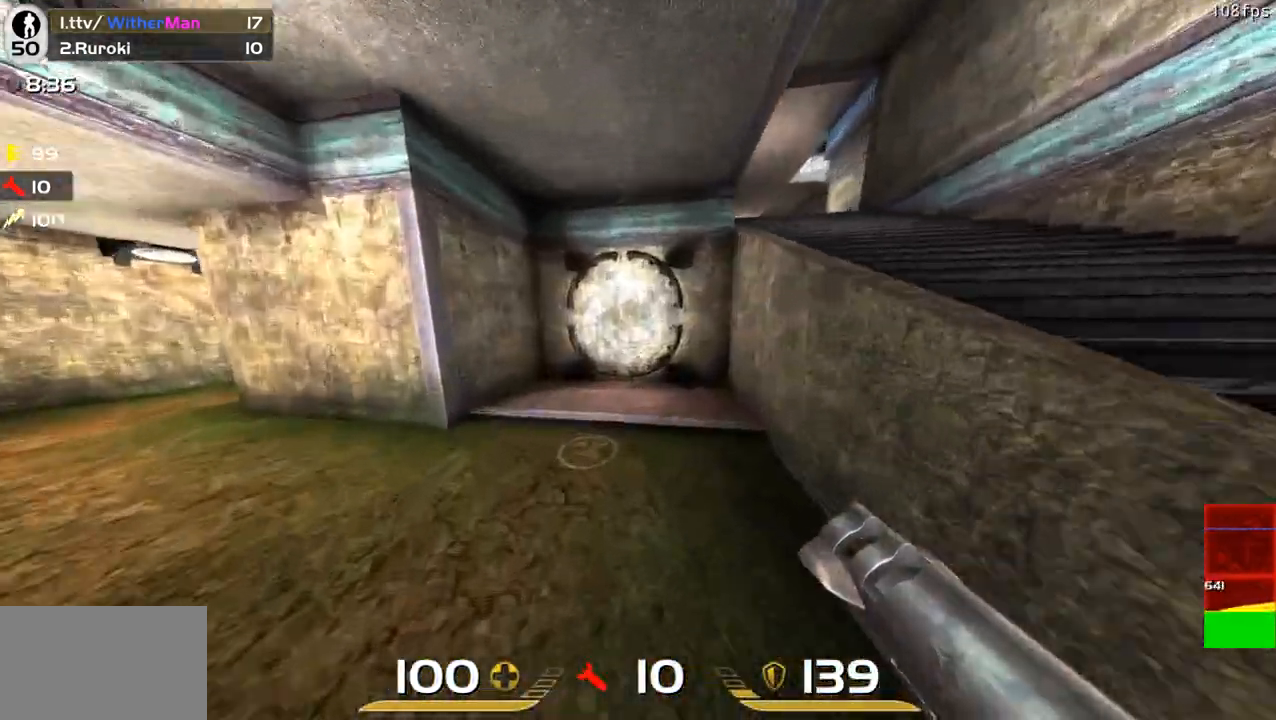
{"keys": ["d", "space", "w"], "mouse": [], "events": [[217, "space", "down"]]}
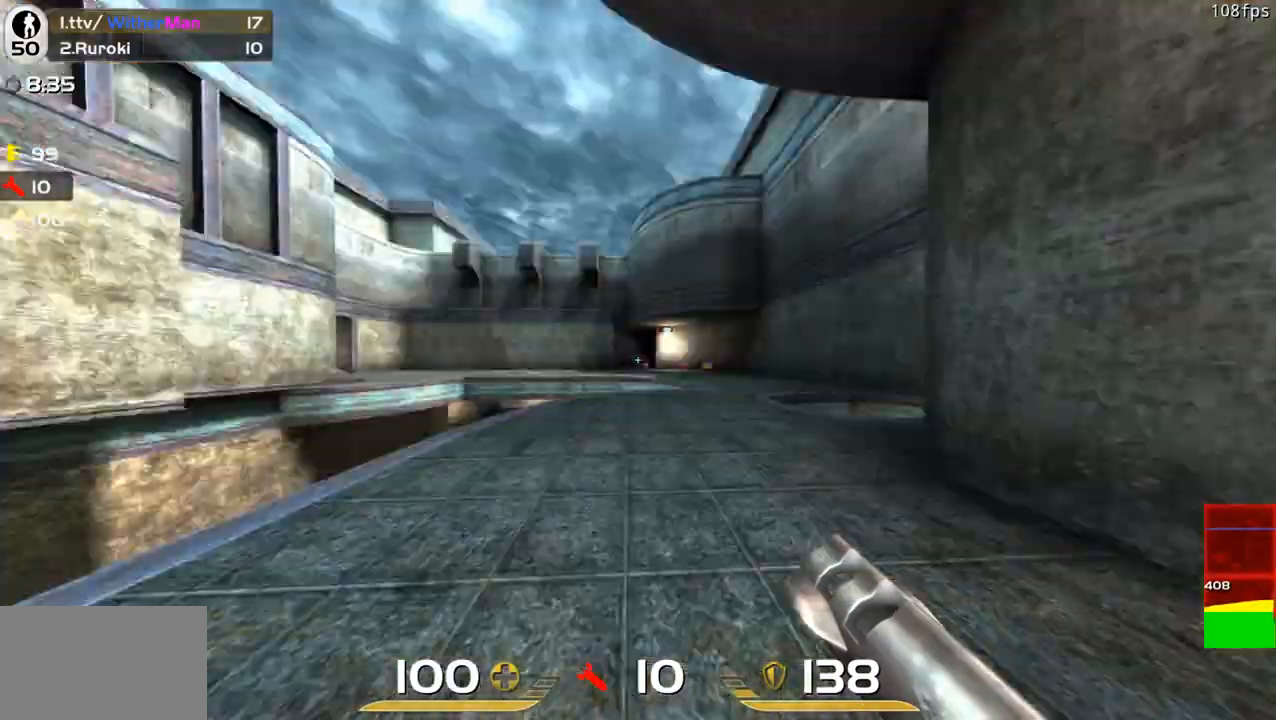
{"keys": ["a", "d", "w"], "mouse": [], "events": [[317, "space", "up"], [500, "a", "down"]]}